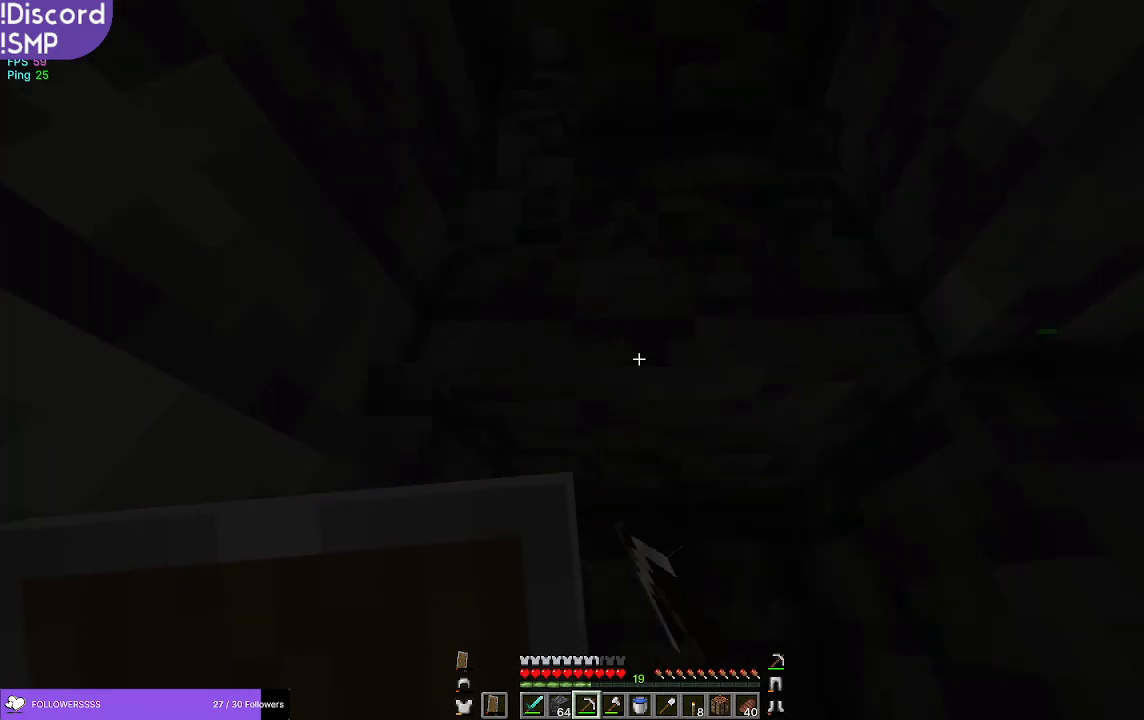
Gameplay with keyboard and mouse; each line is a JSON object with the keys and mouse buttons held at the frame after it. "events" lists presses ("down") and releases ("up") of "a", "d", "s", "w", "mouse_left" and "mouse_right" between this image and that frame as [ms after this image, input, new state], when the widget could be followed in between. "mouse_left", "mouse_right" = the "left", "right" buttons of the "mouse" list. No other keys are recorded. Fast repeated clicks can show as one long hold. Mouse movement is not recorded.
{"keys": [], "mouse": ["left"], "events": []}
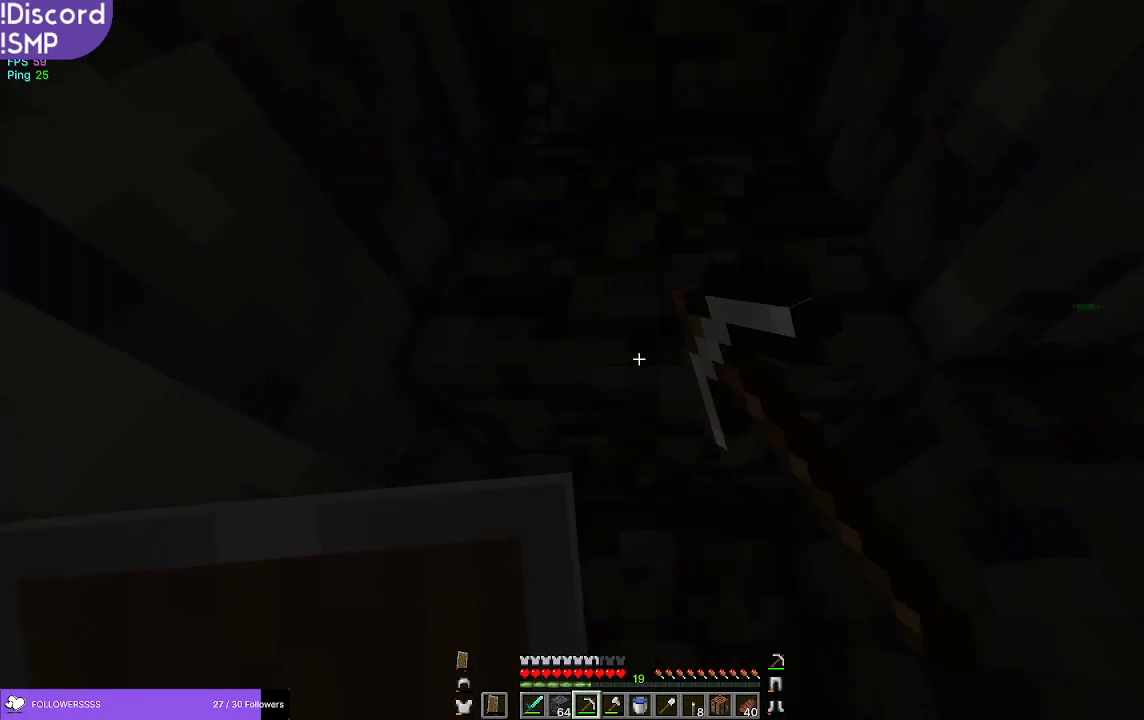
{"keys": ["w"], "mouse": ["left"], "events": [[317, "w", "down"]]}
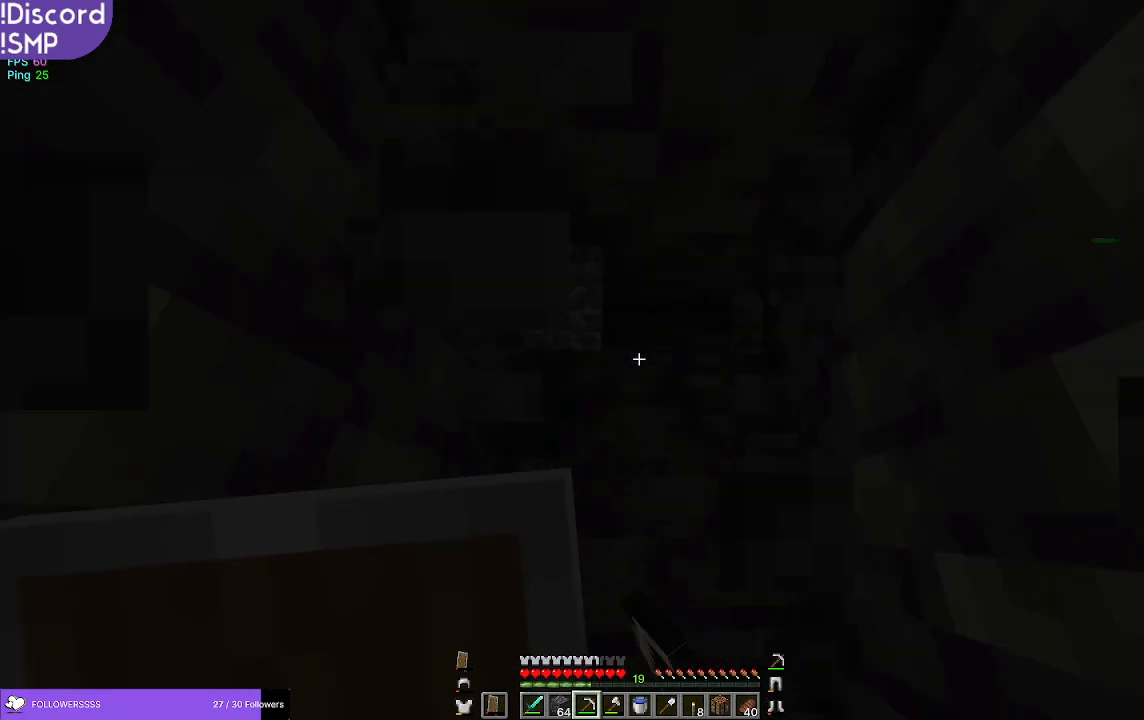
{"keys": [], "mouse": ["left"], "events": [[34, "a", "down"], [350, "a", "up"], [350, "w", "up"]]}
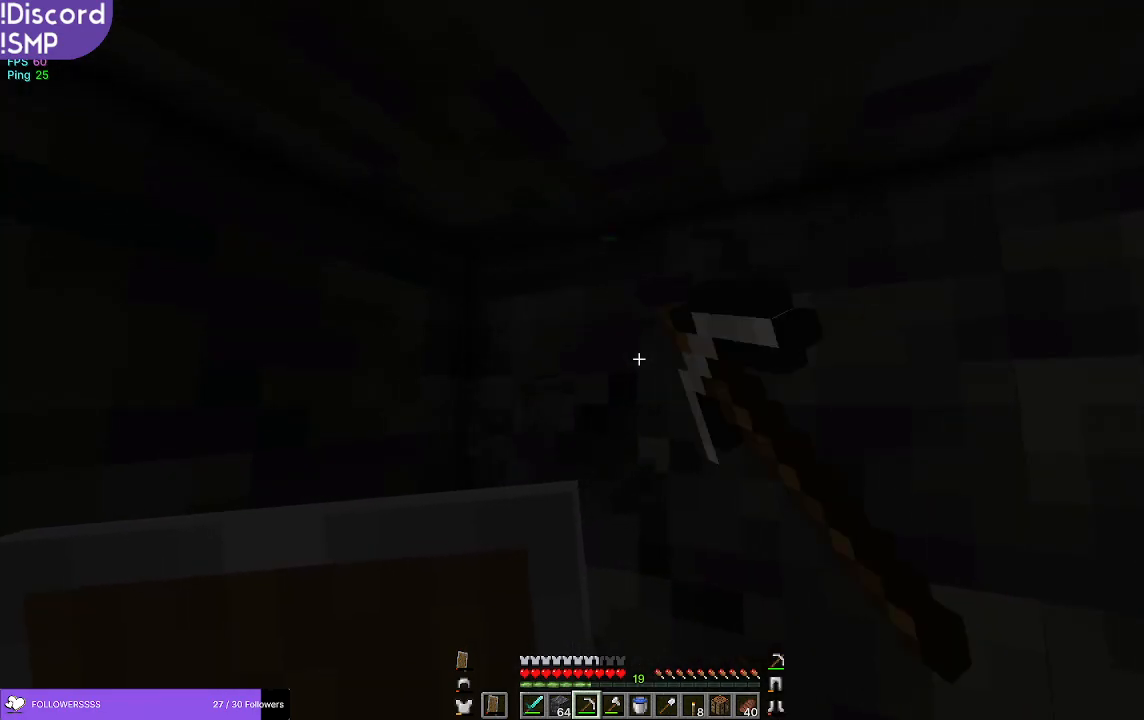
{"keys": [], "mouse": ["left"], "events": []}
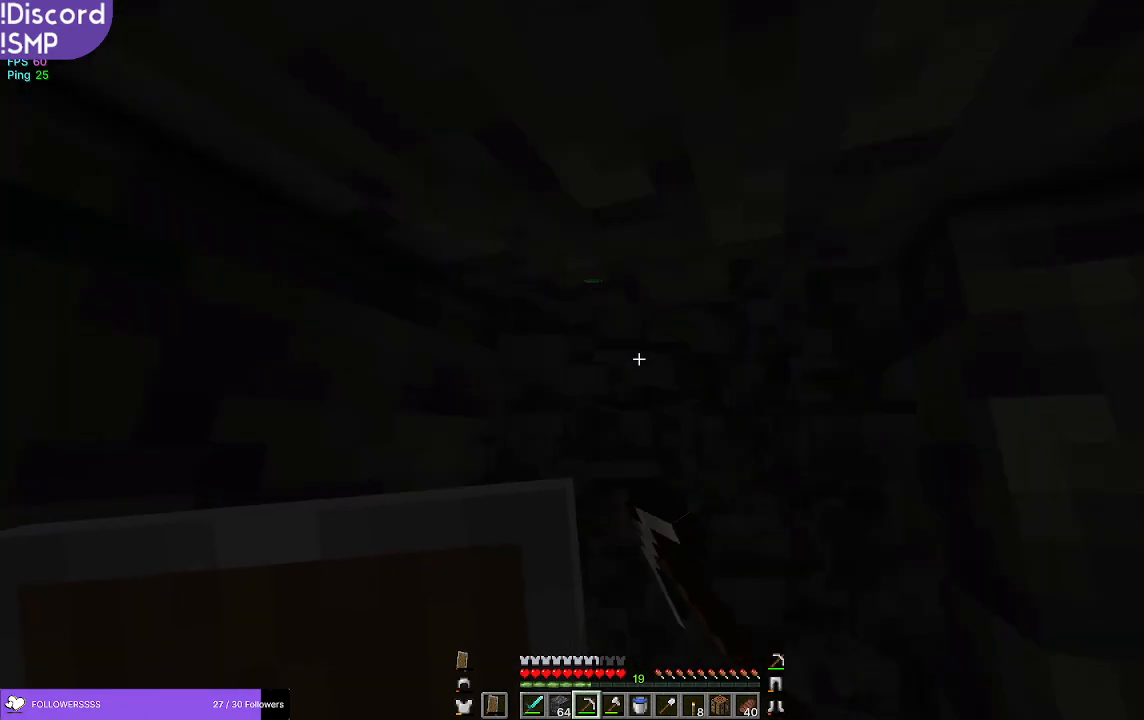
{"keys": [], "mouse": ["left"], "events": []}
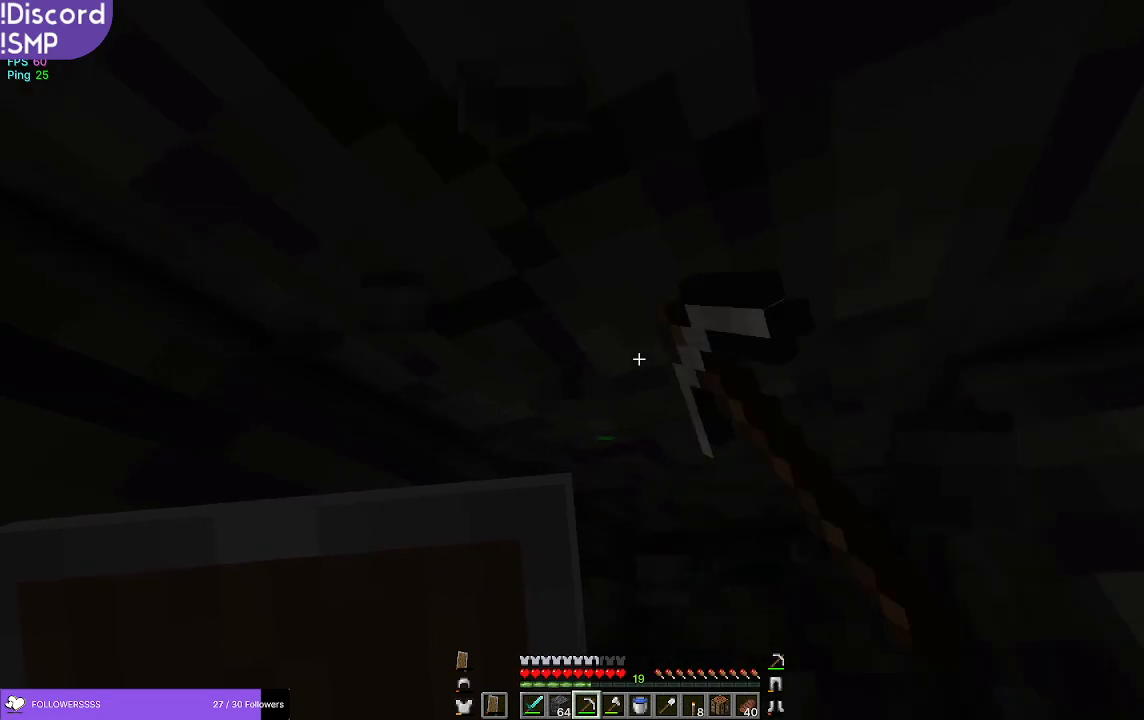
{"keys": [], "mouse": ["left"], "events": []}
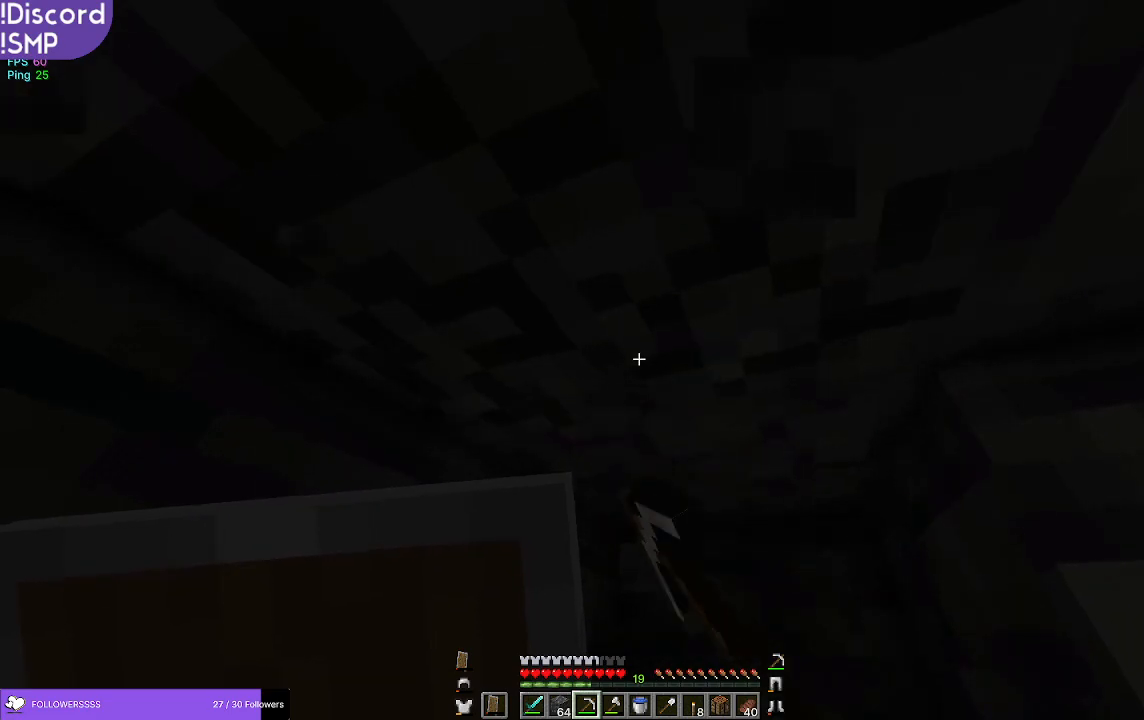
{"keys": [], "mouse": ["left"], "events": []}
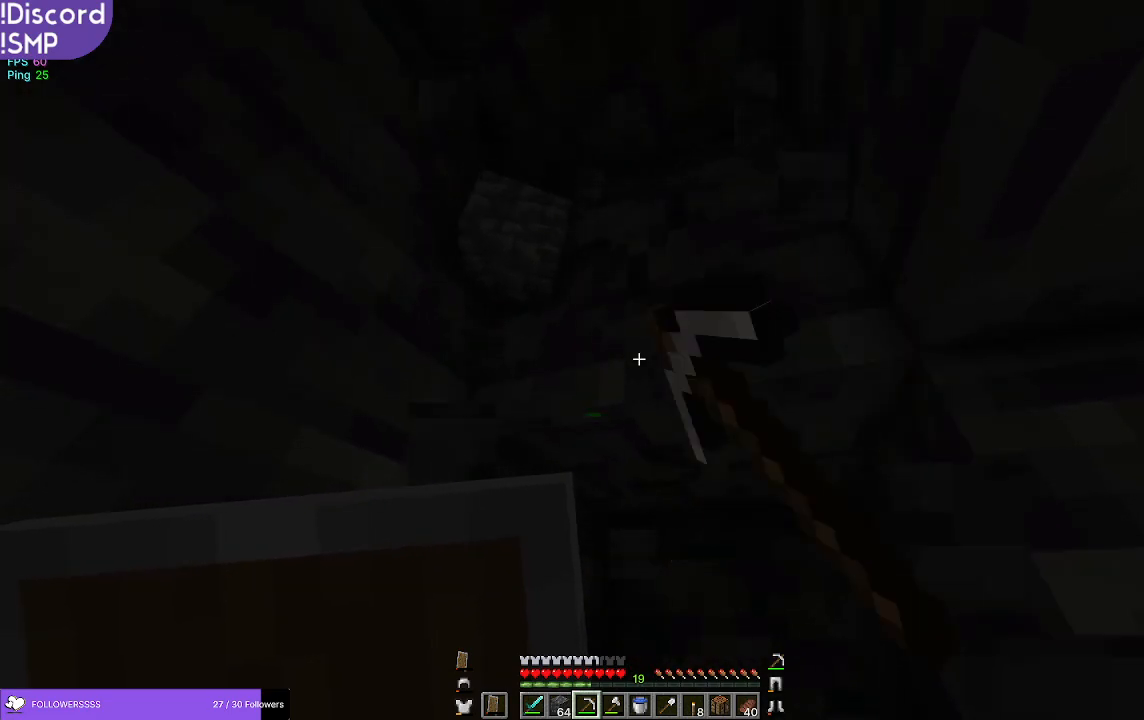
{"keys": ["w"], "mouse": ["left"], "events": [[484, "w", "down"]]}
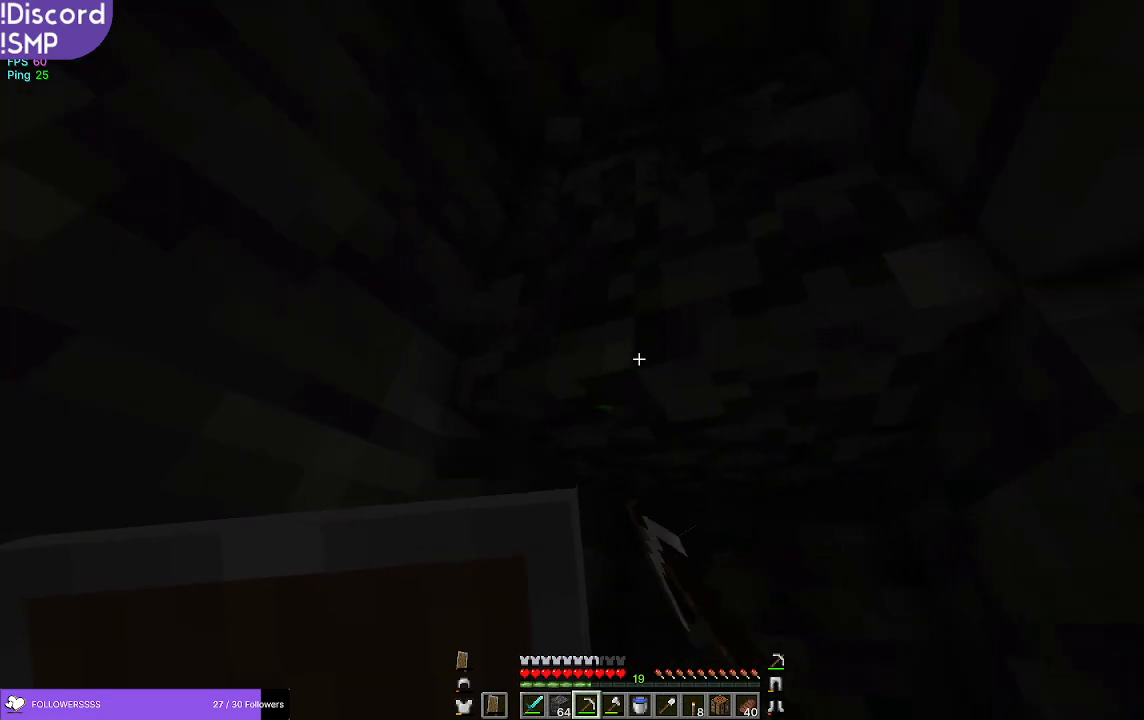
{"keys": ["d", "w"], "mouse": ["left"], "events": [[334, "d", "down"]]}
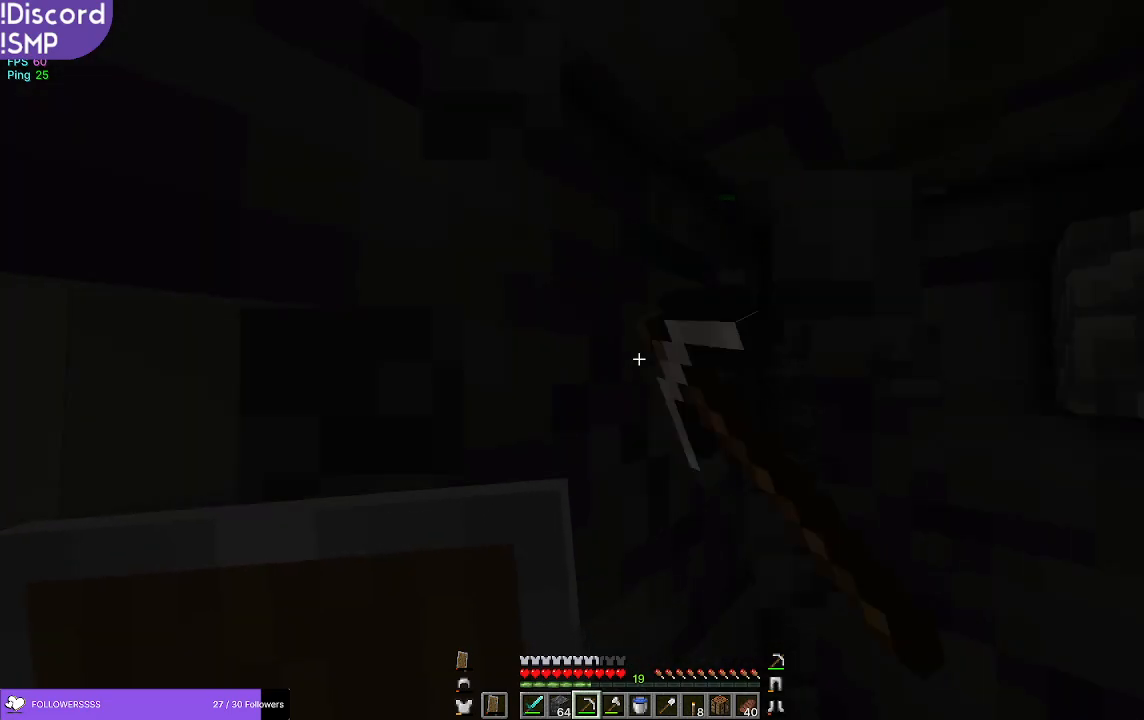
{"keys": [], "mouse": ["left"], "events": [[100, "w", "up"], [134, "d", "up"]]}
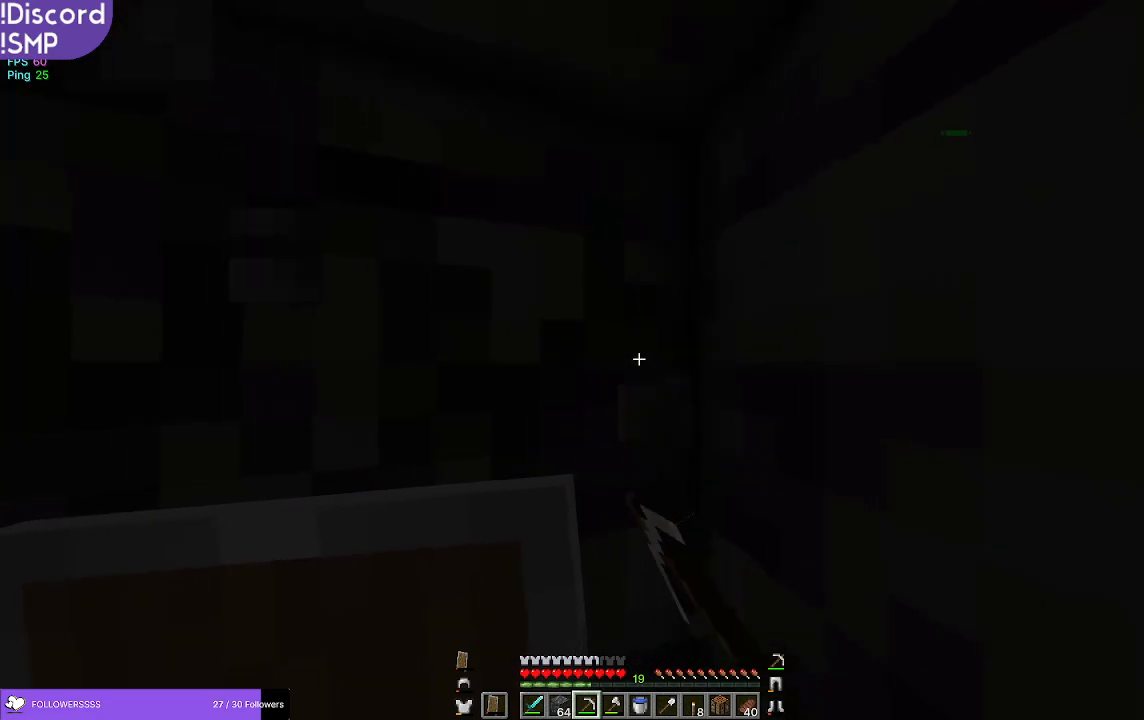
{"keys": [], "mouse": ["left"], "events": []}
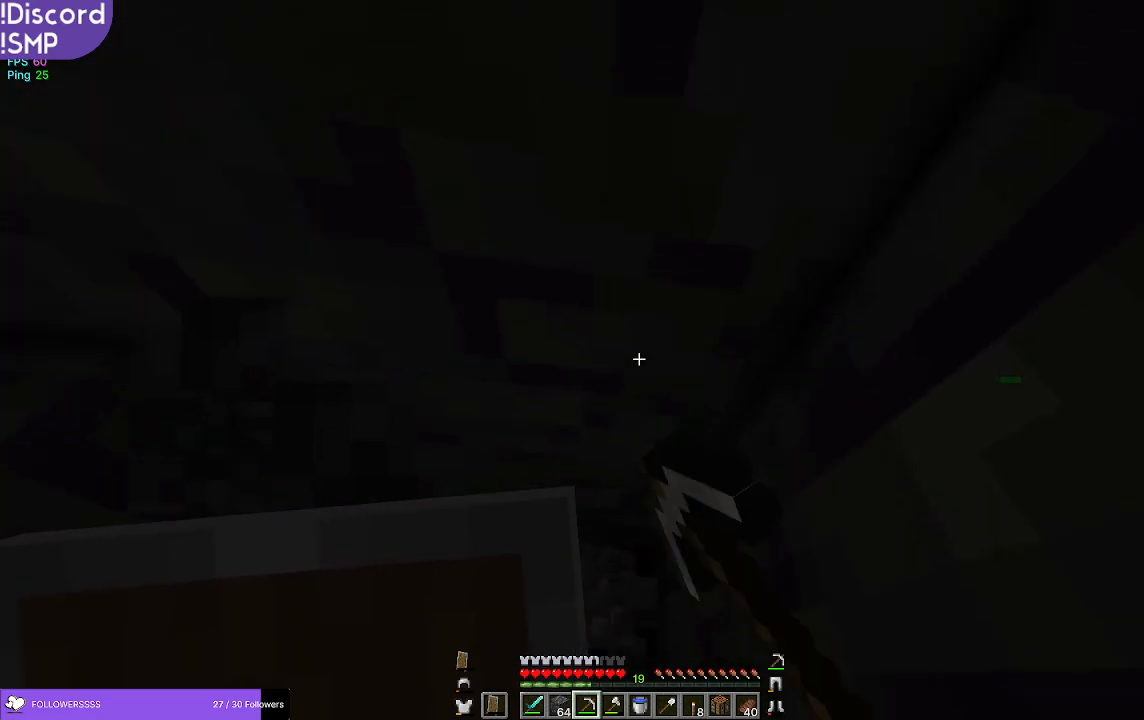
{"keys": [], "mouse": ["left"], "events": []}
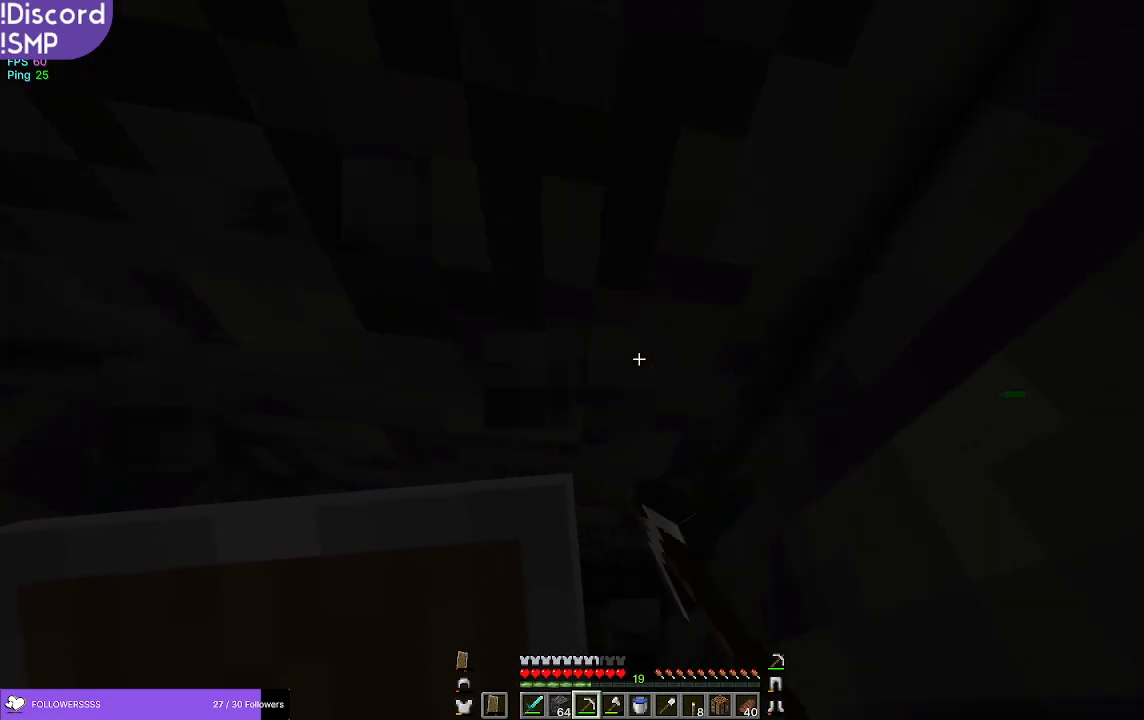
{"keys": [], "mouse": ["left"], "events": []}
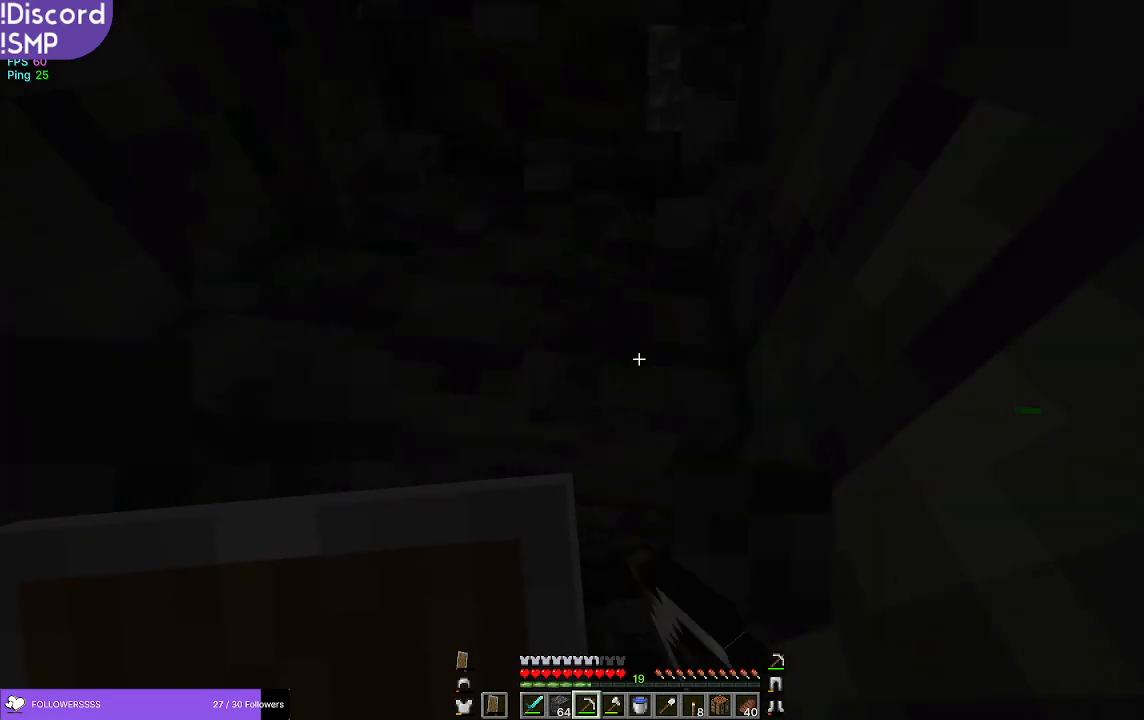
{"keys": [], "mouse": ["left"], "events": []}
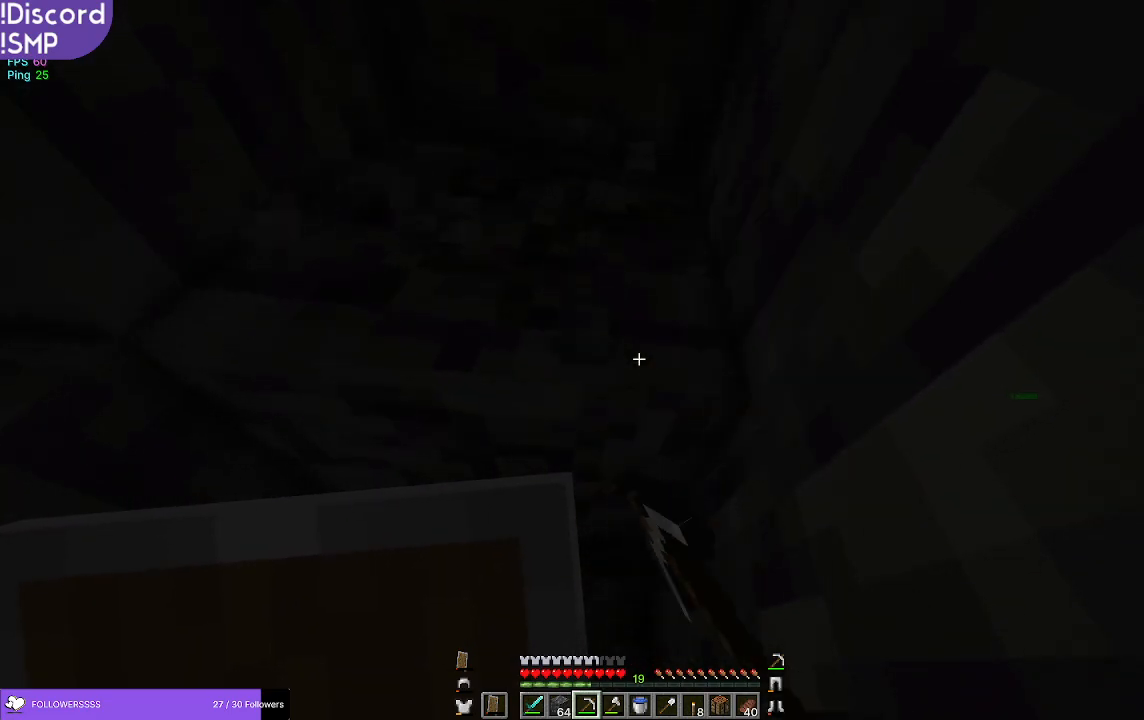
{"keys": ["w"], "mouse": ["left"], "events": [[434, "w", "down"]]}
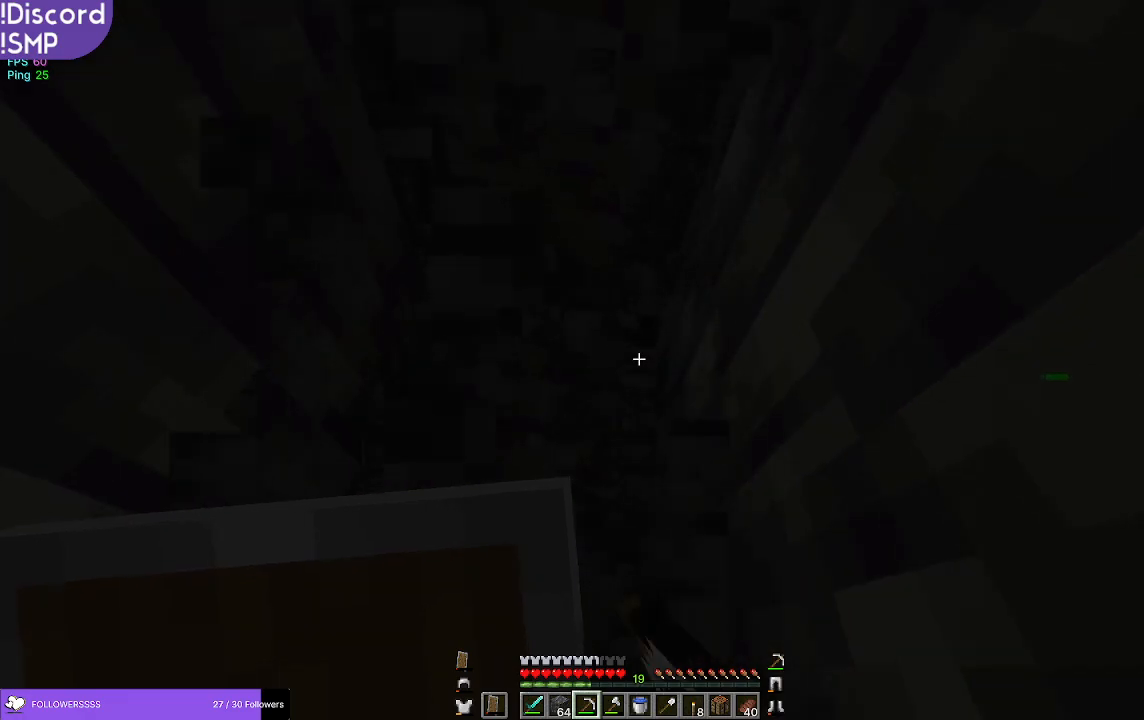
{"keys": [], "mouse": ["left"], "events": [[200, "a", "down"], [467, "w", "up"], [500, "a", "up"]]}
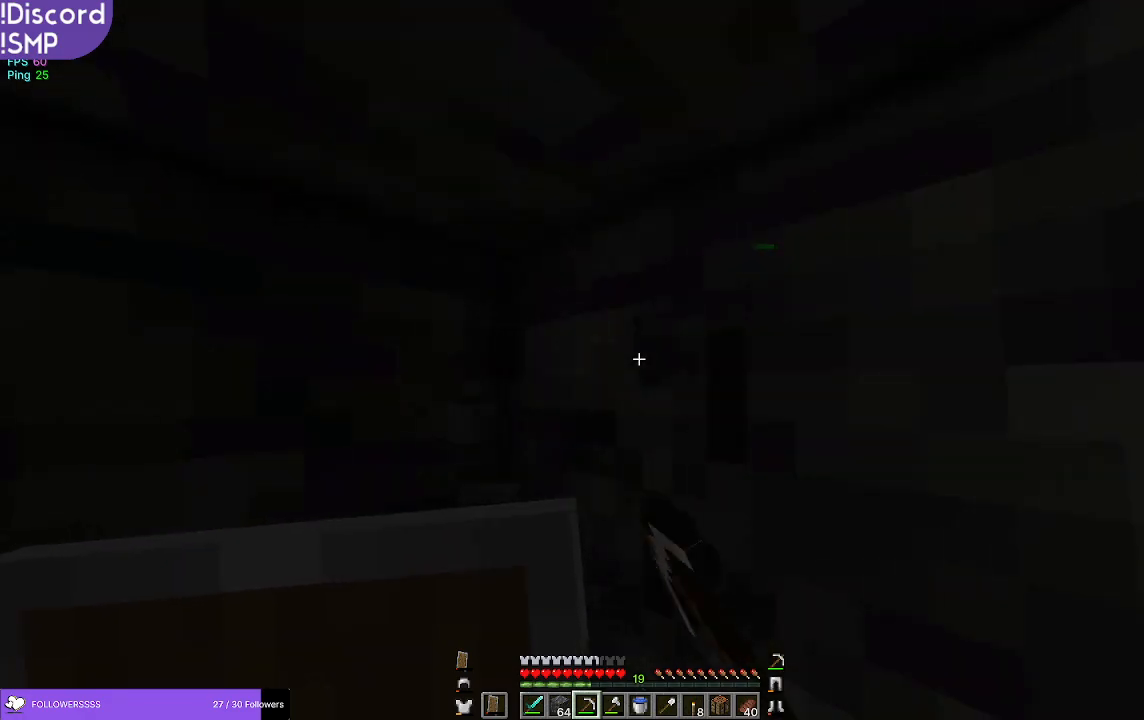
{"keys": [], "mouse": ["left"], "events": []}
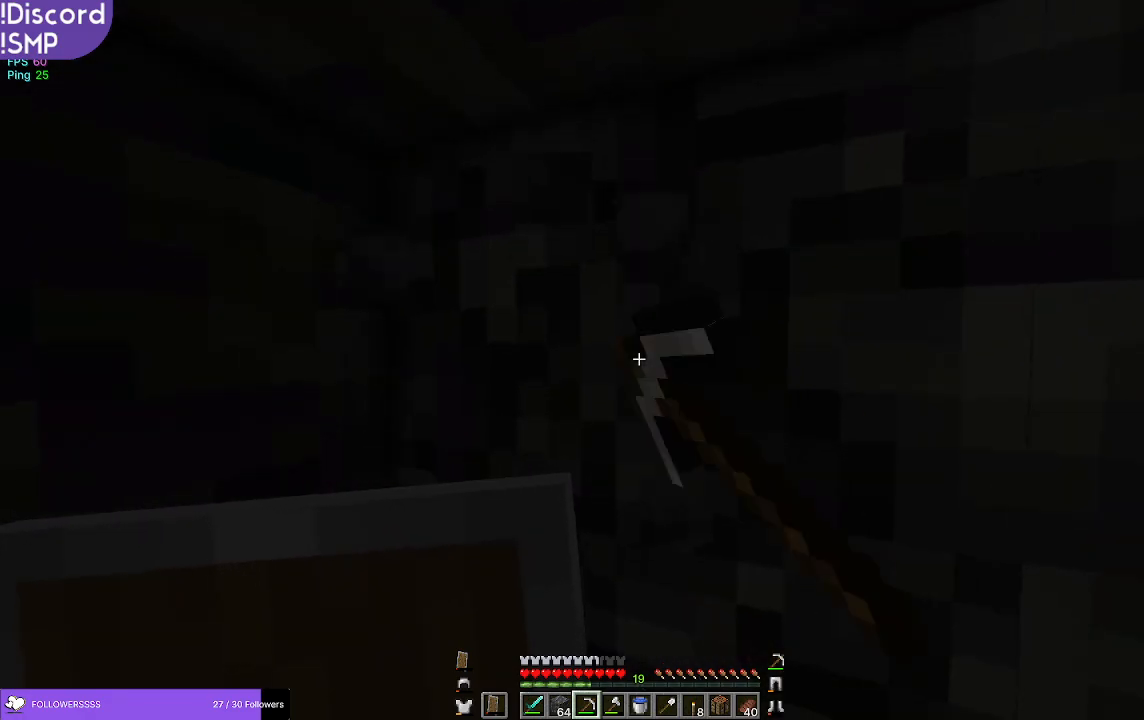
{"keys": [], "mouse": ["left"], "events": []}
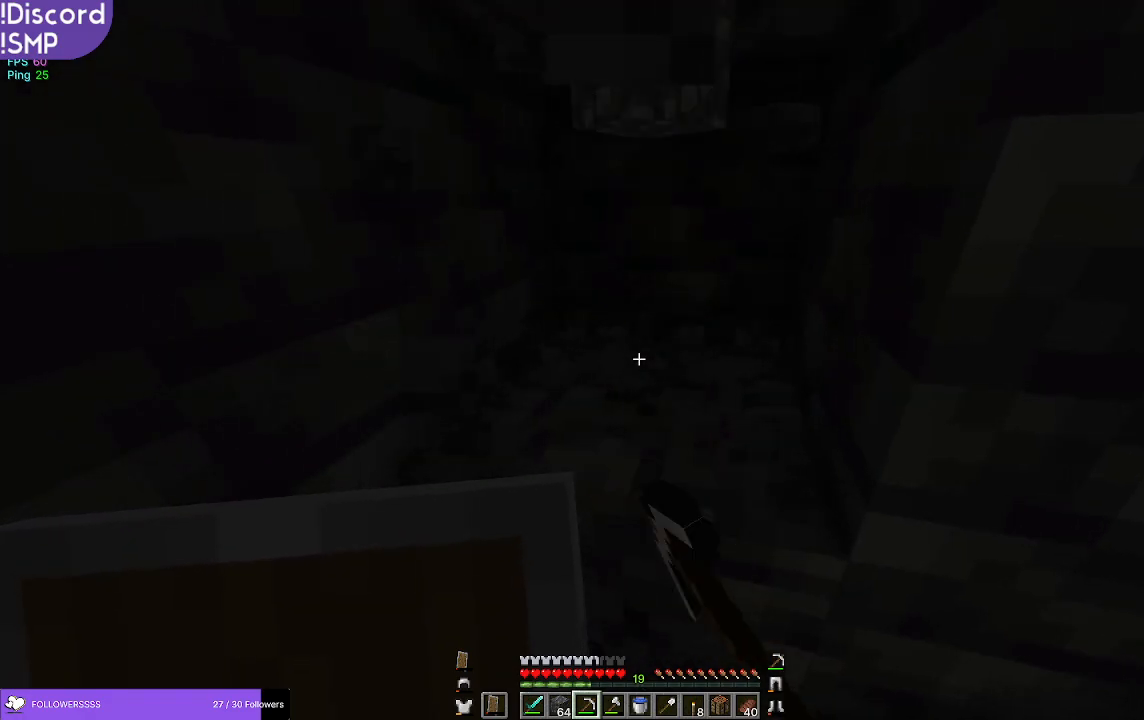
{"keys": [], "mouse": ["left"], "events": []}
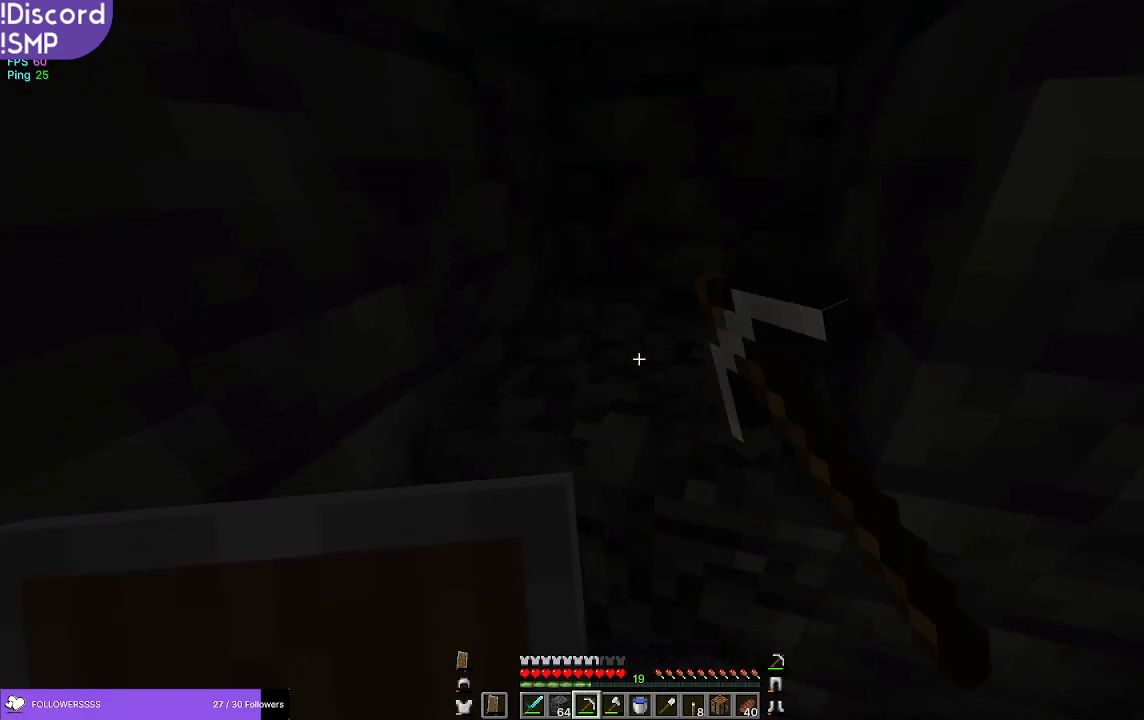
{"keys": [], "mouse": ["left"], "events": [[317, "w", "down"], [500, "w", "up"]]}
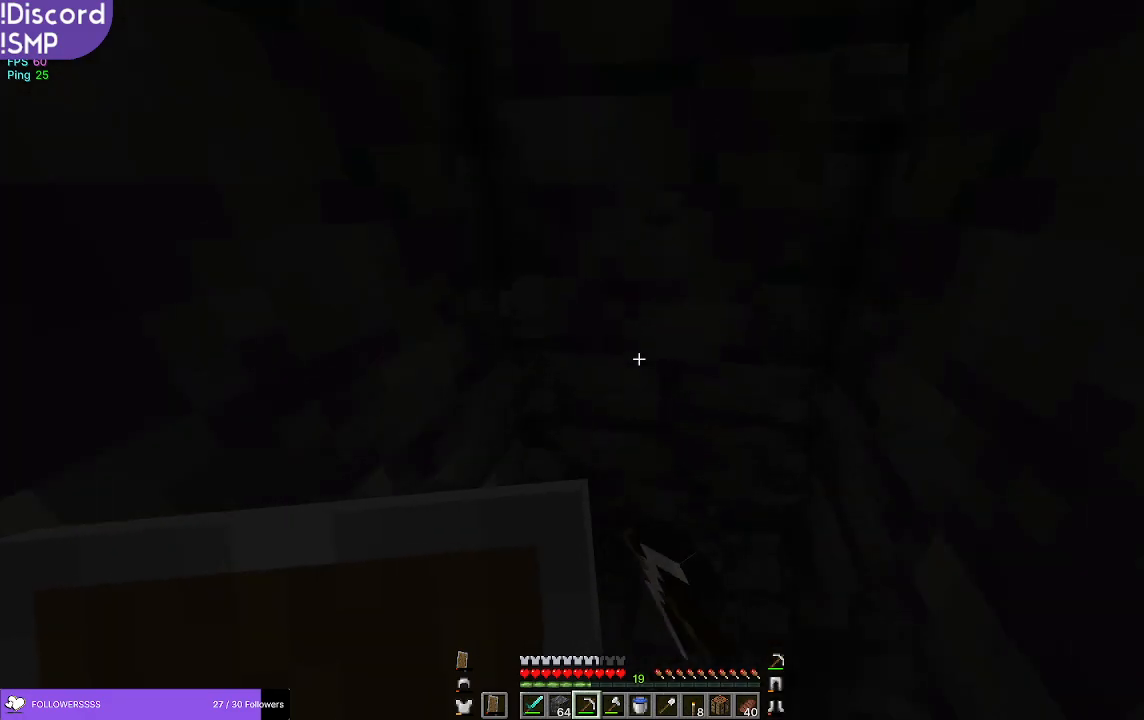
{"keys": [], "mouse": ["left"], "events": []}
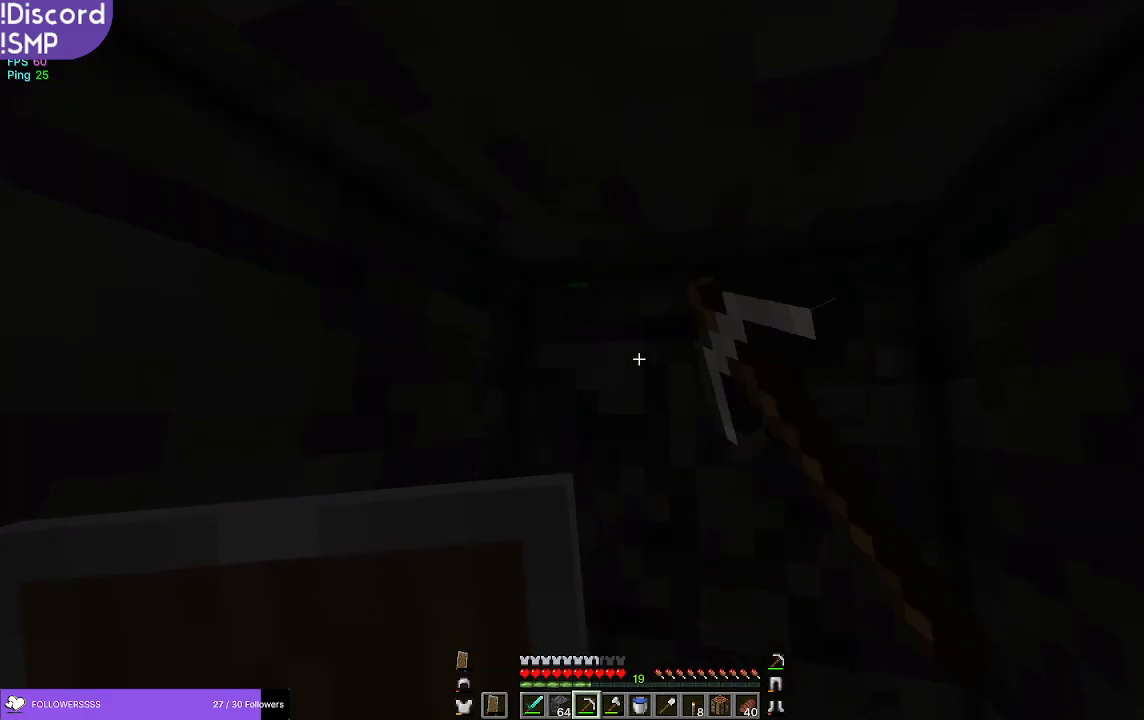
{"keys": [], "mouse": ["left"], "events": []}
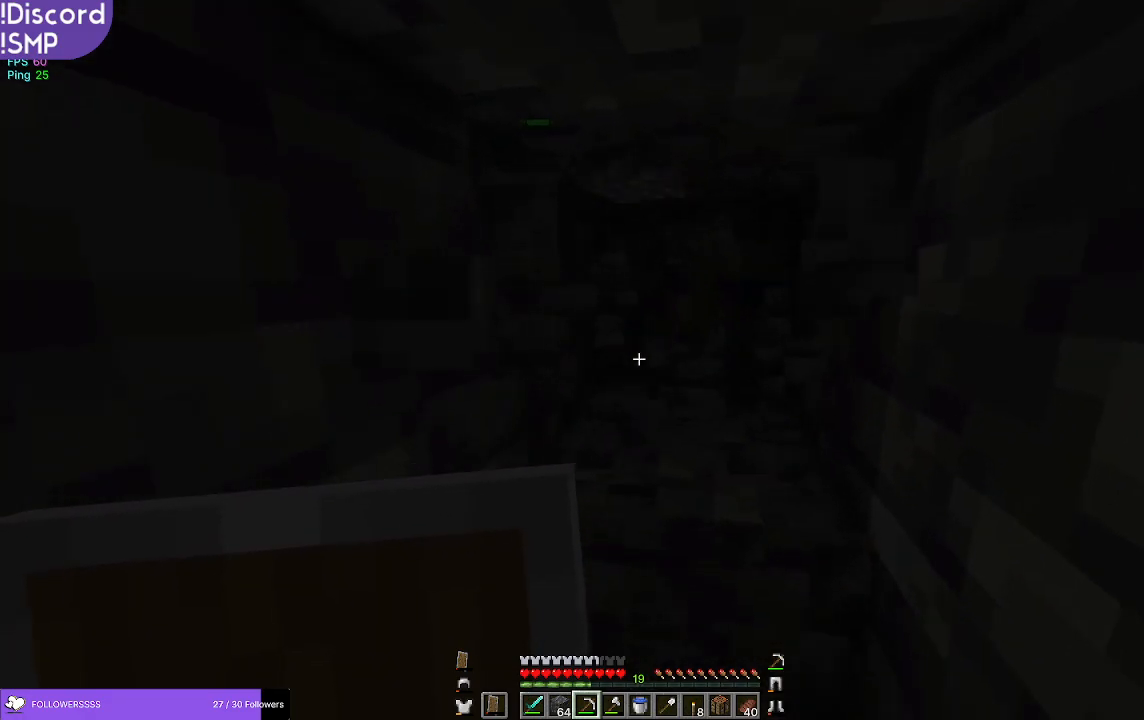
{"keys": [], "mouse": ["left"], "events": []}
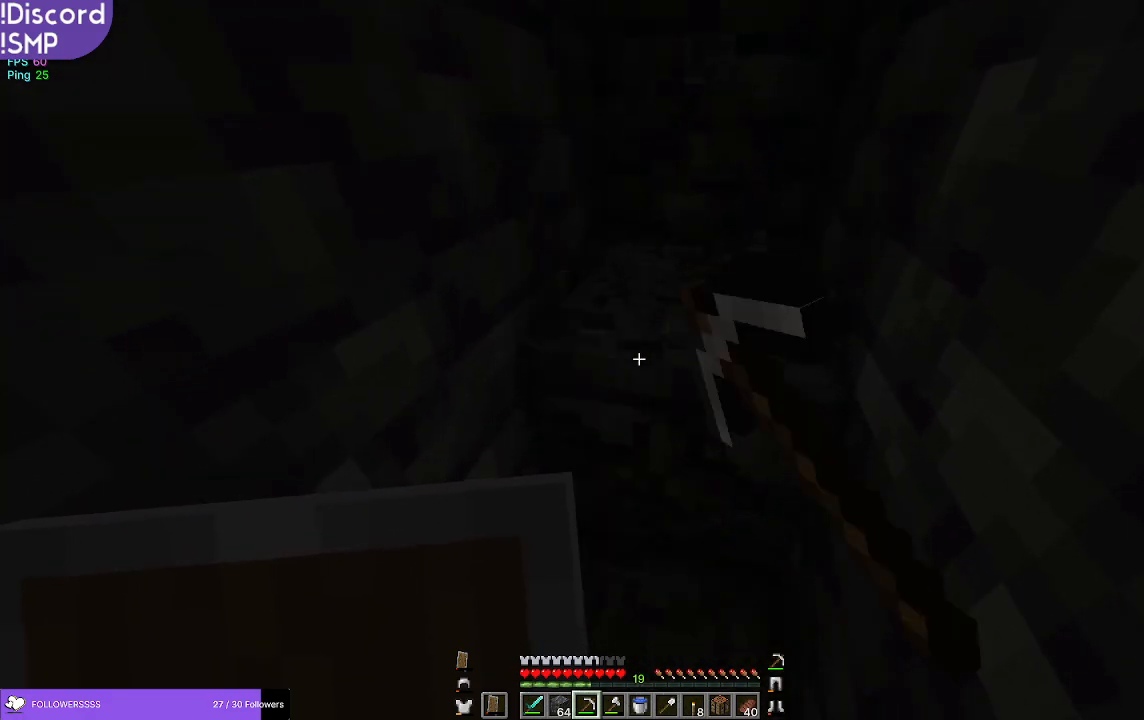
{"keys": ["d", "w"], "mouse": ["left"], "events": [[217, "w", "down"], [467, "d", "down"]]}
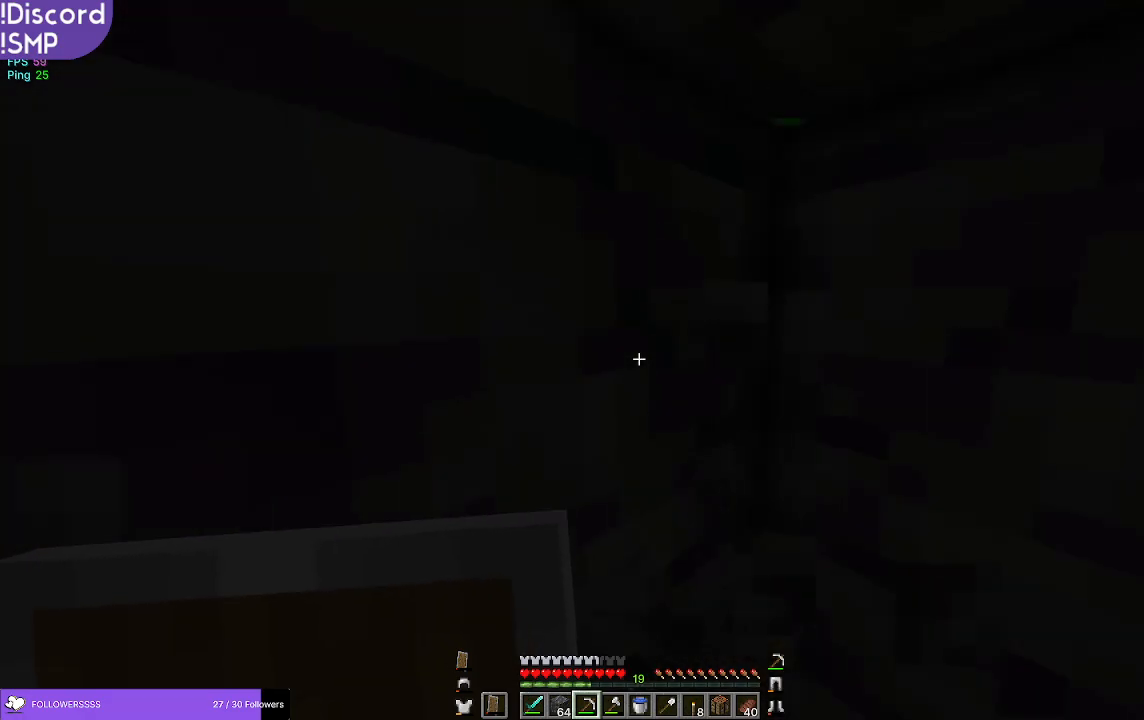
{"keys": [], "mouse": ["left"], "events": [[117, "w", "up"], [150, "d", "up"]]}
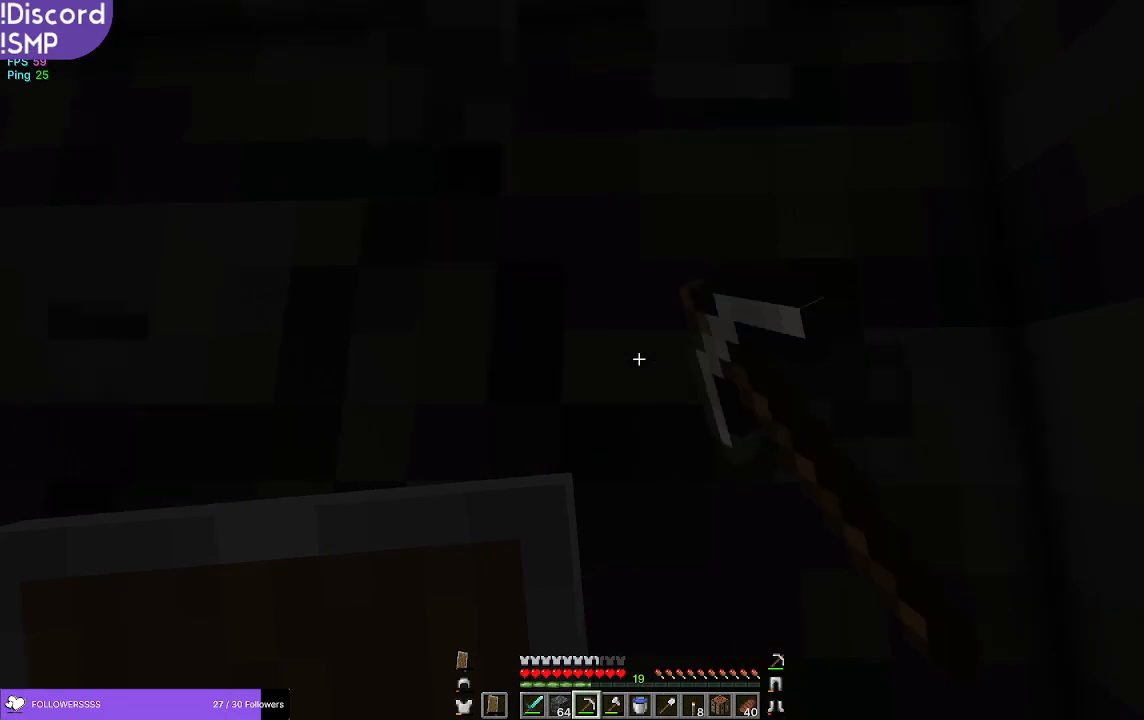
{"keys": [], "mouse": ["left"], "events": []}
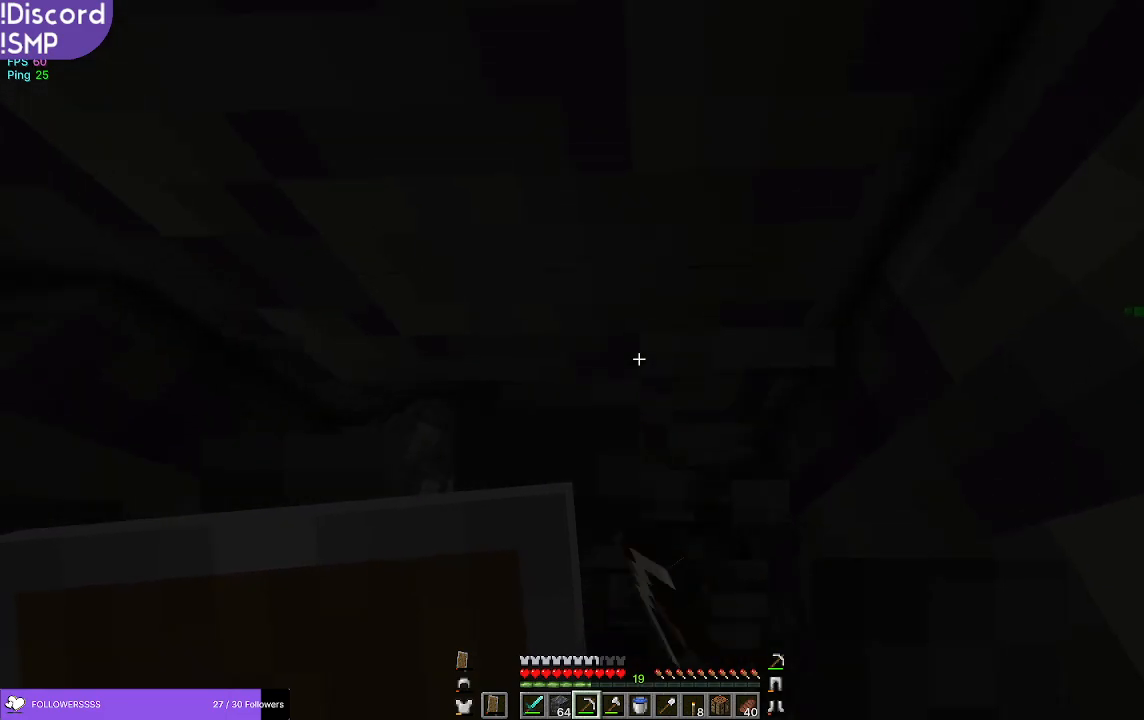
{"keys": [], "mouse": ["left"], "events": []}
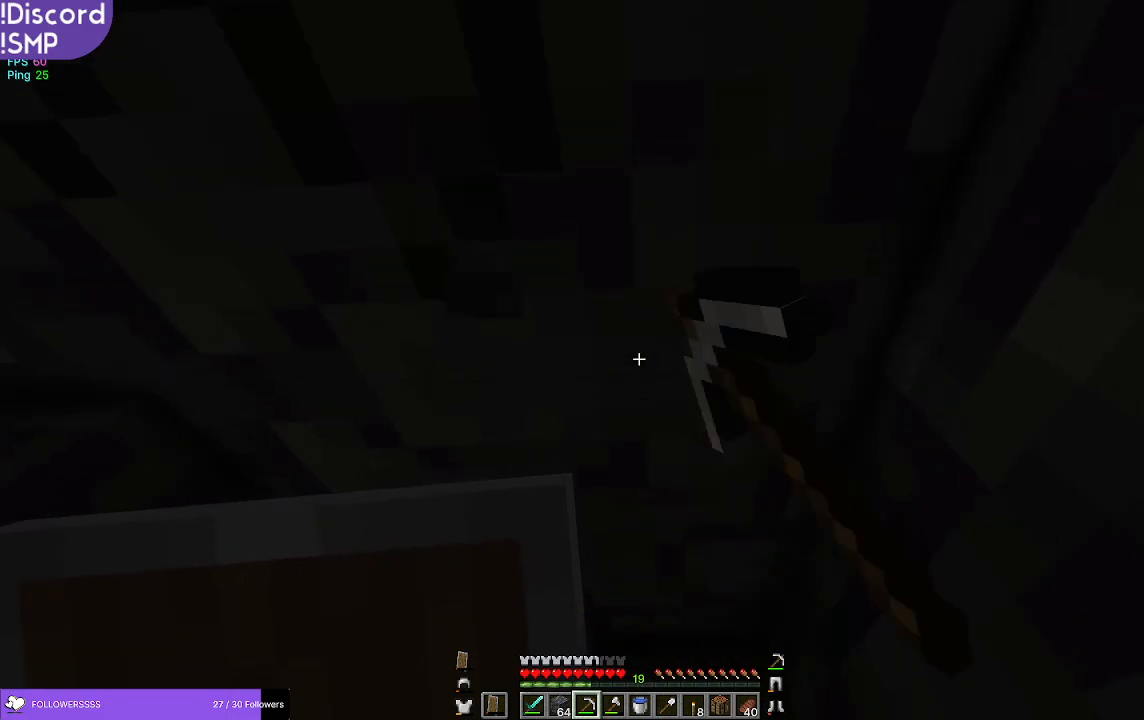
{"keys": [], "mouse": ["left"], "events": []}
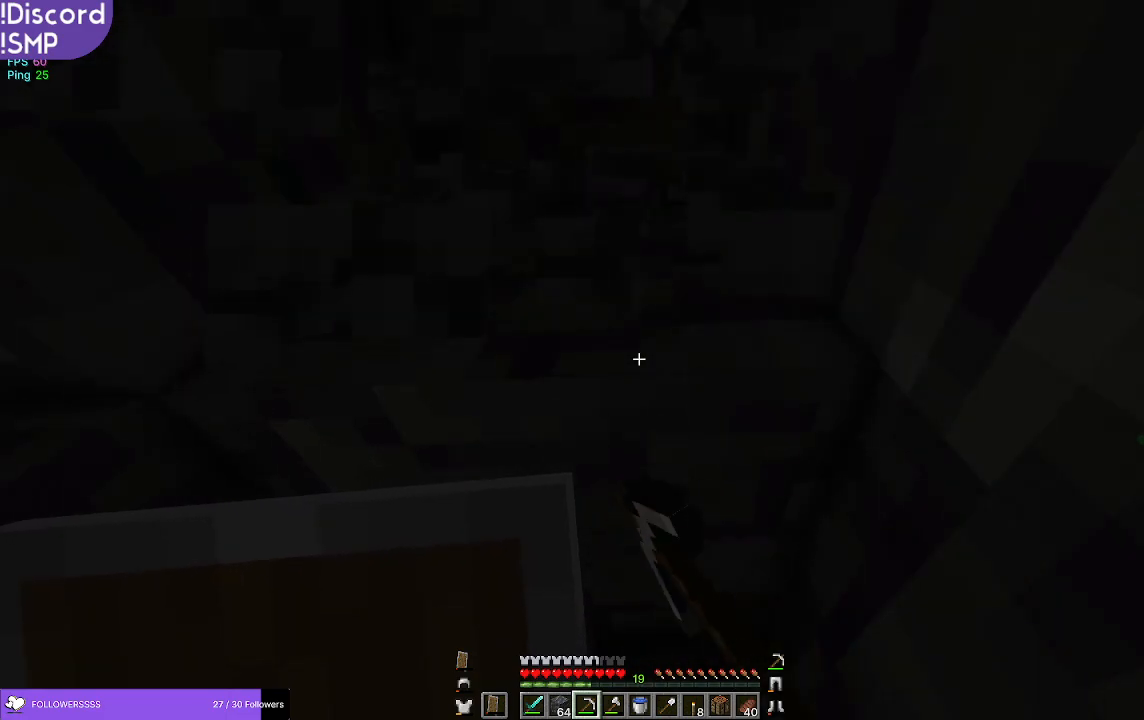
{"keys": [], "mouse": ["left"], "events": []}
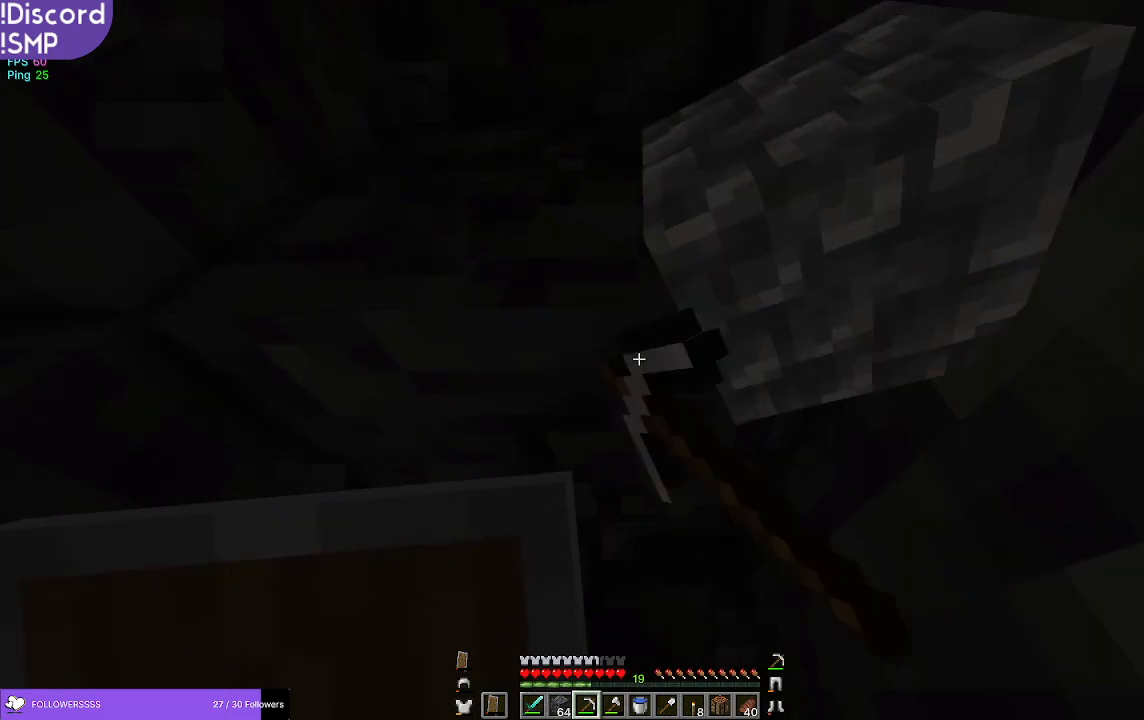
{"keys": [], "mouse": ["left"], "events": []}